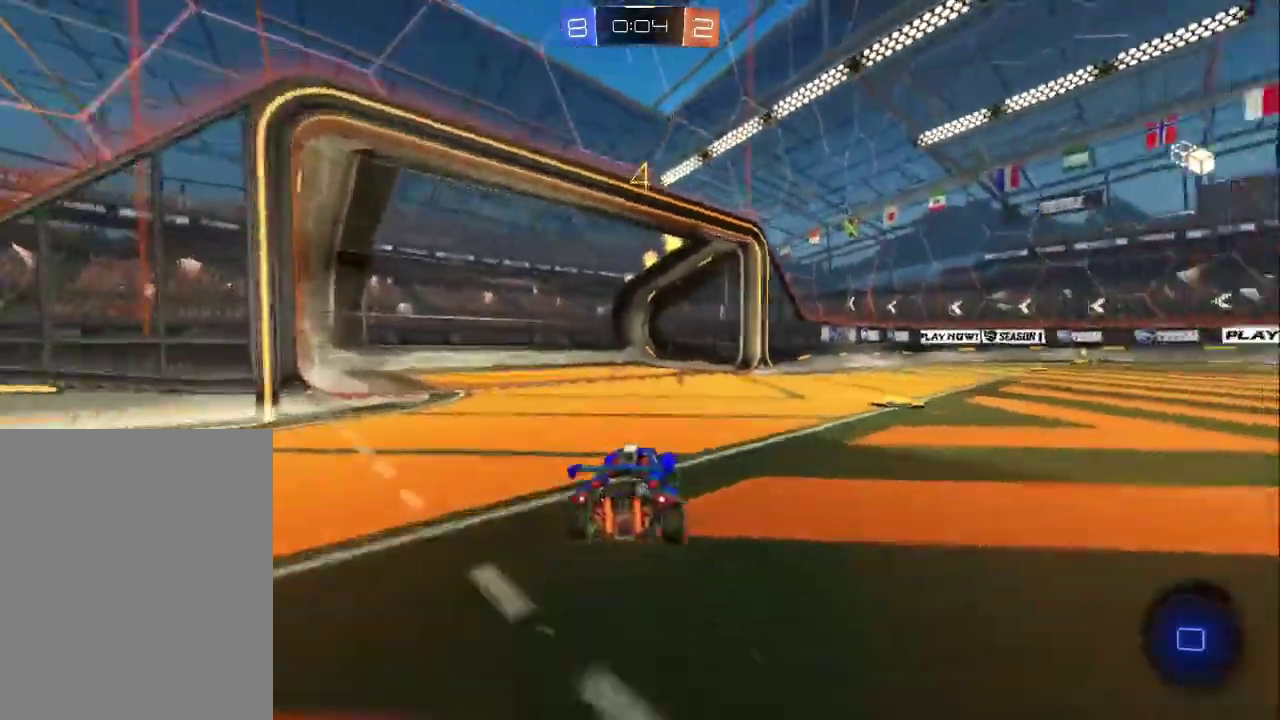
Gameplay with a controller (PlayStation layout); each line is a JSON object with the inputs held at the frame after it. "events" lists button and stick changes between this image and that frame as [ms after this image, input, new state], when the widget could be followed in between. Not read: R1 R3 right_stick.
{"buttons": ["CROSS", "SQUARE", "TRIANGLE", "R2"], "left_stick": "up-right"}
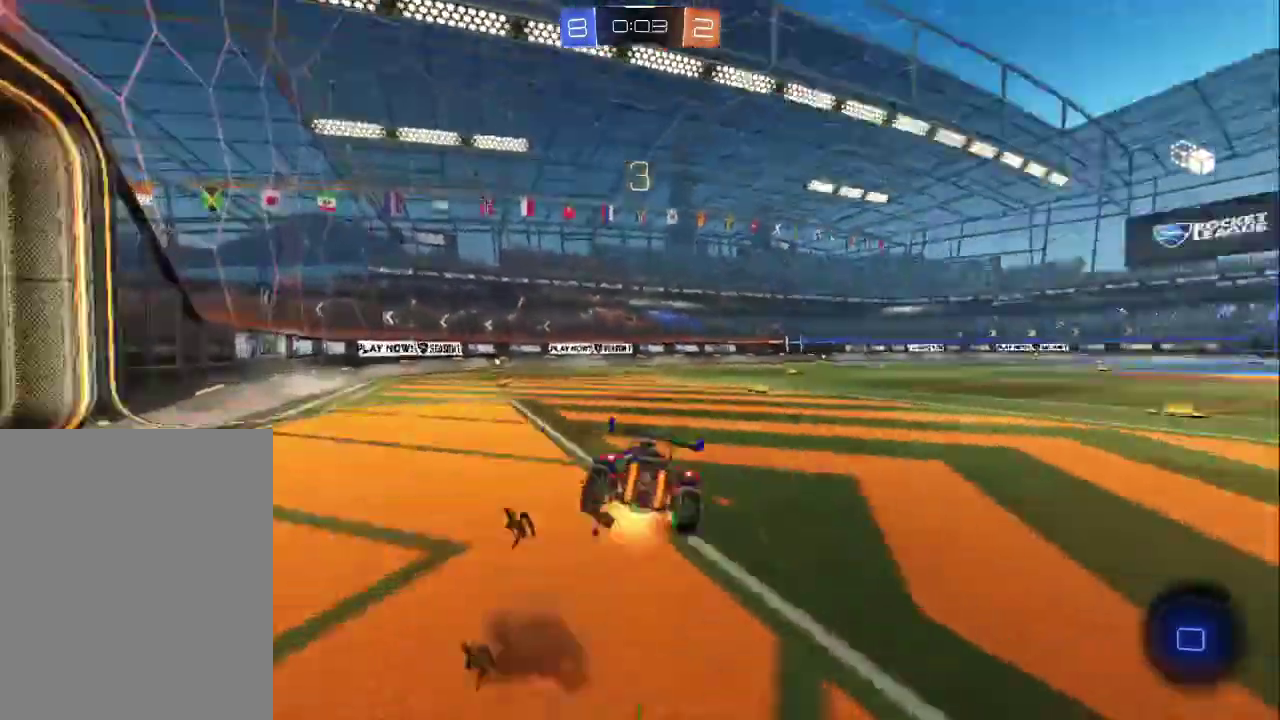
{"buttons": ["R2"], "left_stick": "center"}
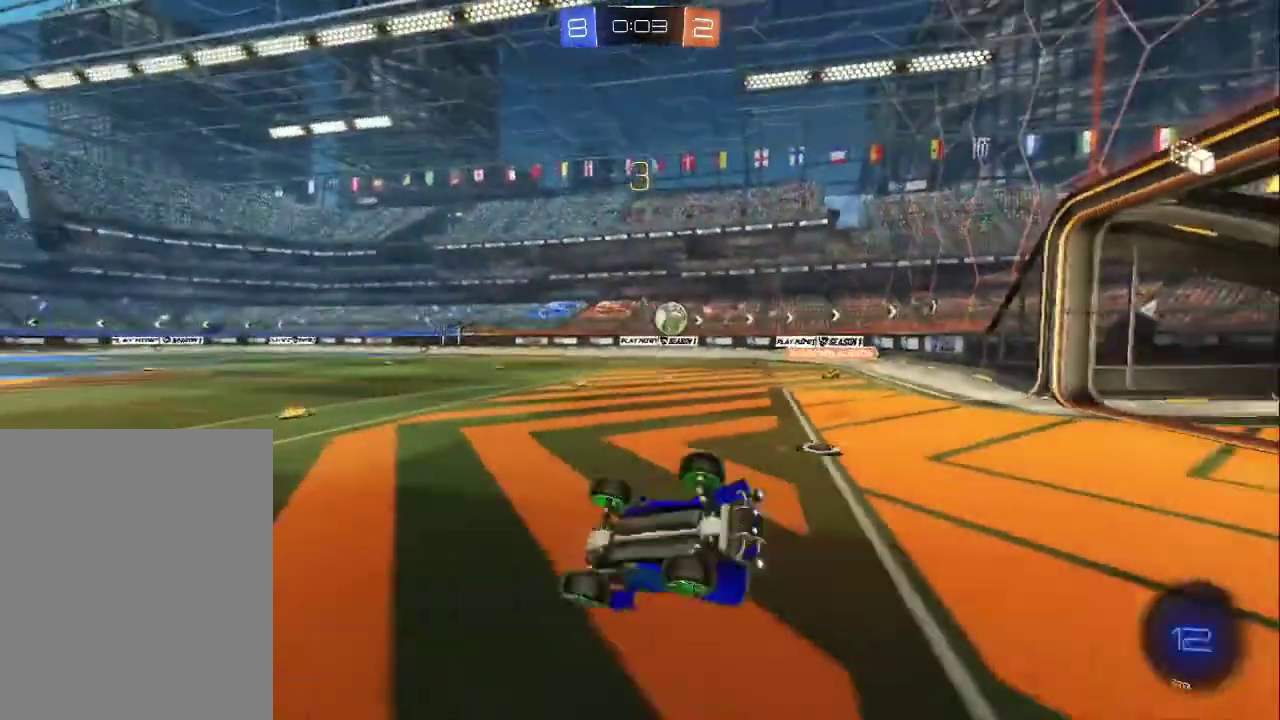
{"buttons": ["TRIANGLE", "R2"], "left_stick": "center", "events": [[383, "TRIANGLE", "down"]]}
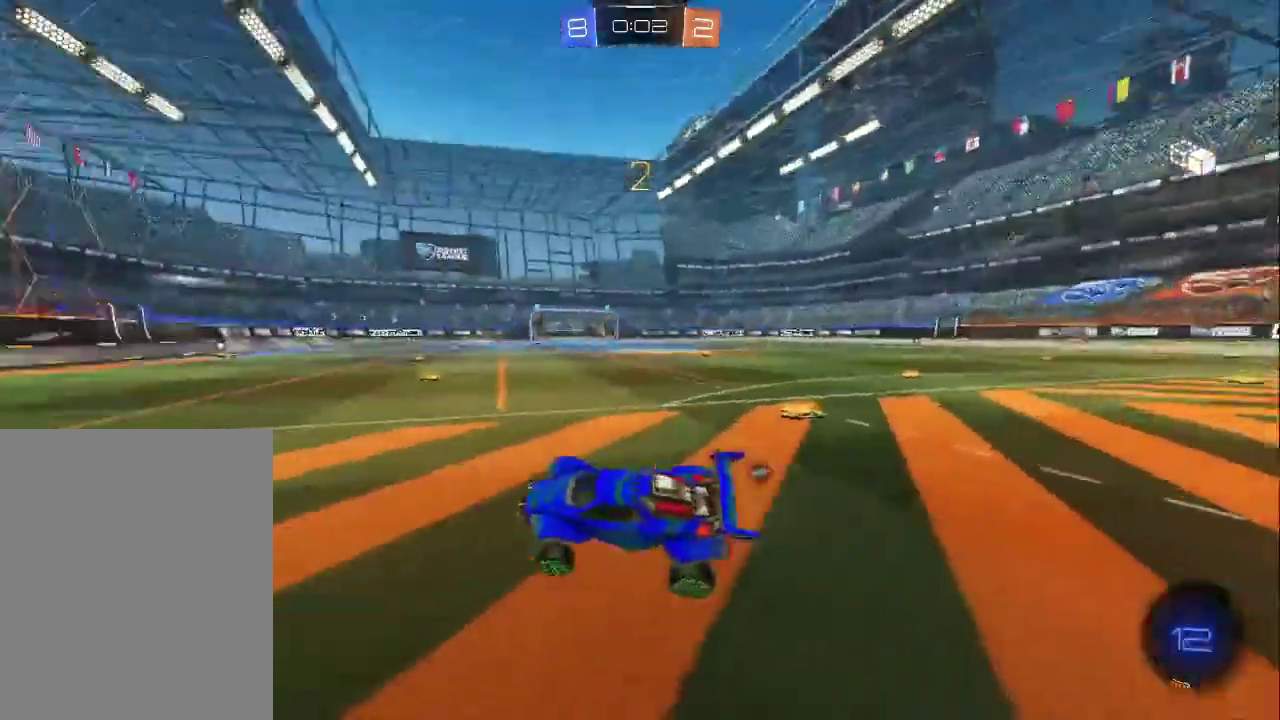
{"buttons": ["CIRCLE", "R2"], "left_stick": "right", "events": [[17, "CIRCLE", "down"], [100, "TRIANGLE", "up"], [300, "left_stick", "right"]]}
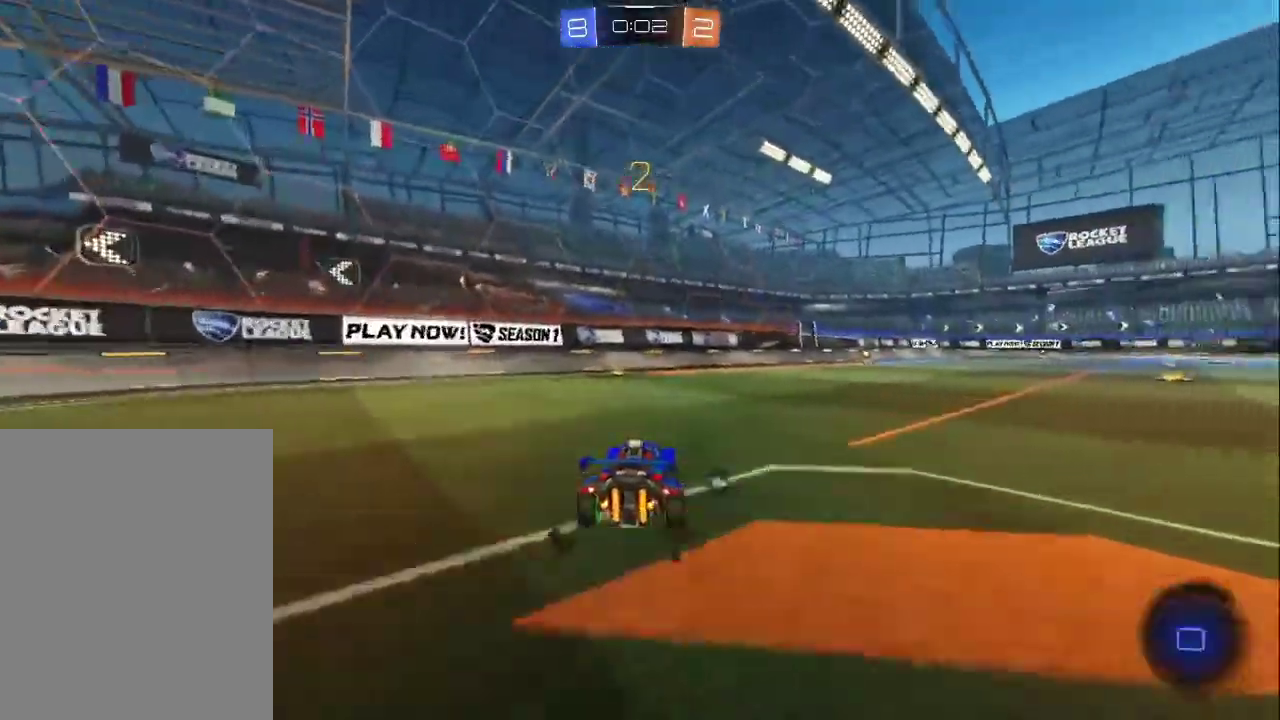
{"buttons": ["TRIANGLE", "R2"], "left_stick": "up", "events": [[83, "CIRCLE", "up"], [217, "CROSS", "down"], [217, "left_stick", "up"], [400, "TRIANGLE", "down"], [450, "CROSS", "up"]]}
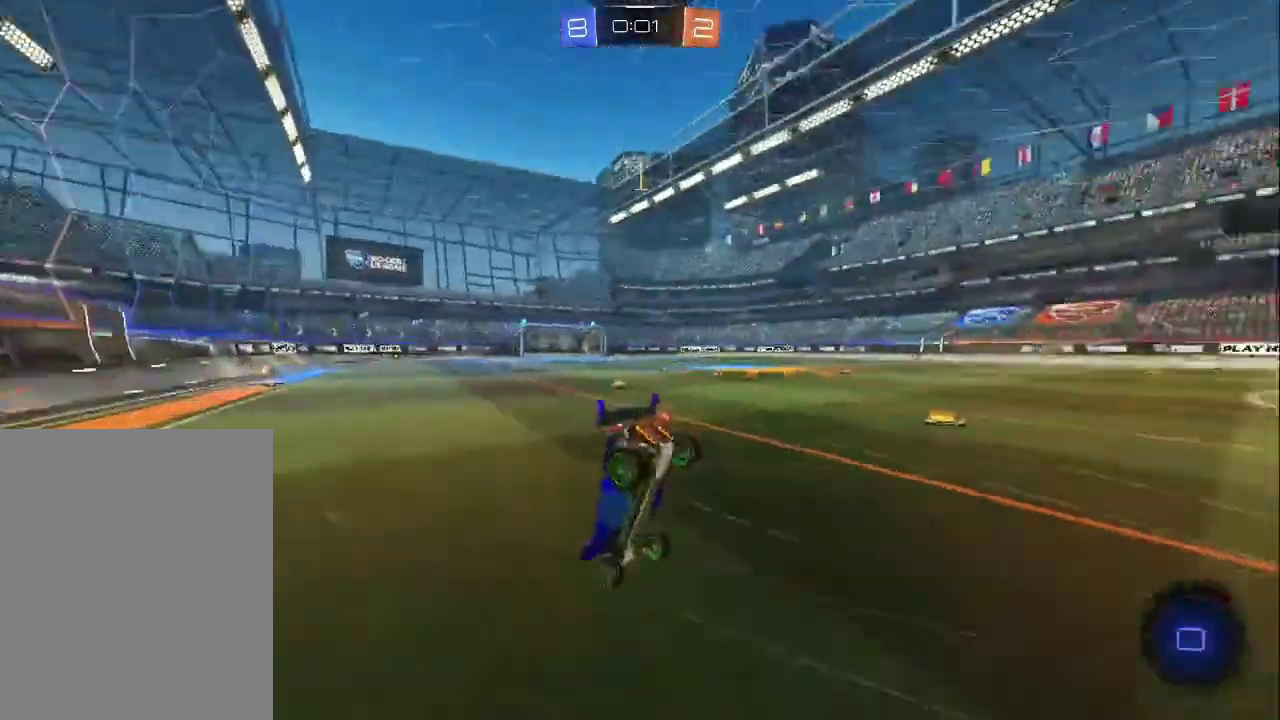
{"buttons": ["R2"], "left_stick": "right", "events": [[117, "TRIANGLE", "up"], [267, "left_stick", "center"], [500, "left_stick", "right"]]}
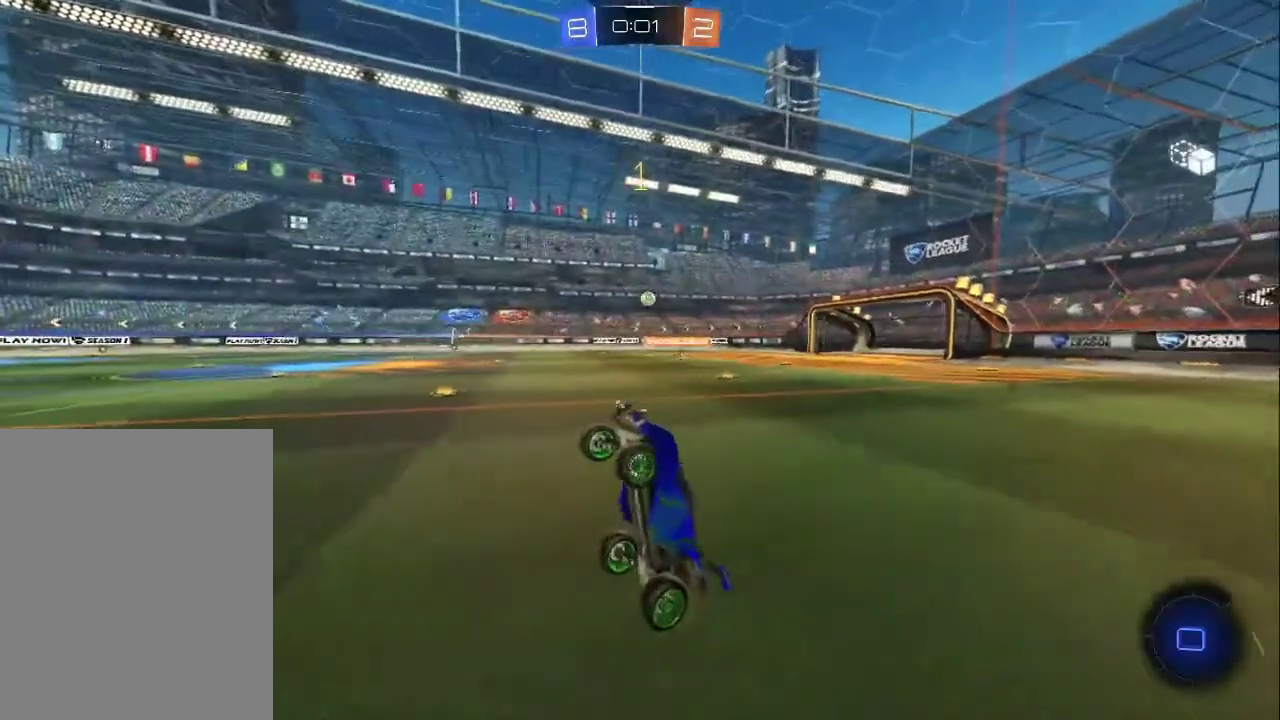
{"buttons": ["CIRCLE", "R2"], "left_stick": "right", "events": [[467, "CIRCLE", "down"]]}
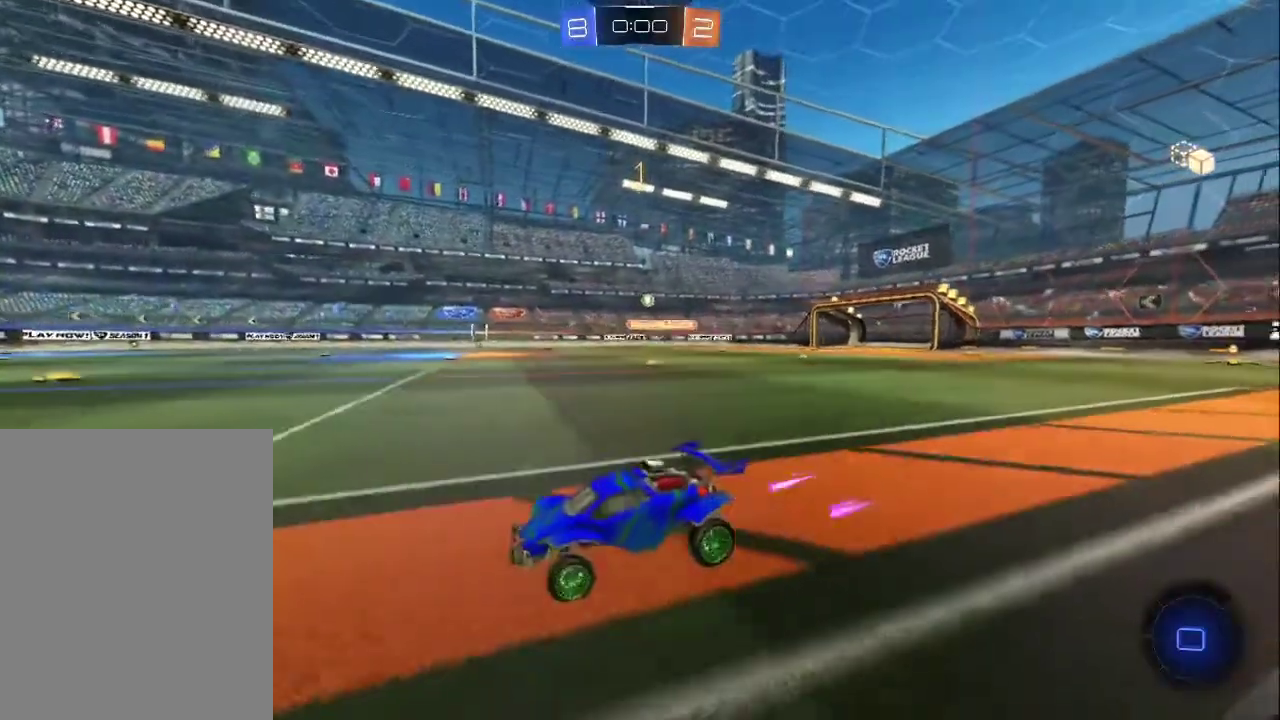
{"buttons": ["CIRCLE", "R2"], "left_stick": "right", "events": [[200, "left_stick", "center"], [433, "left_stick", "right"]]}
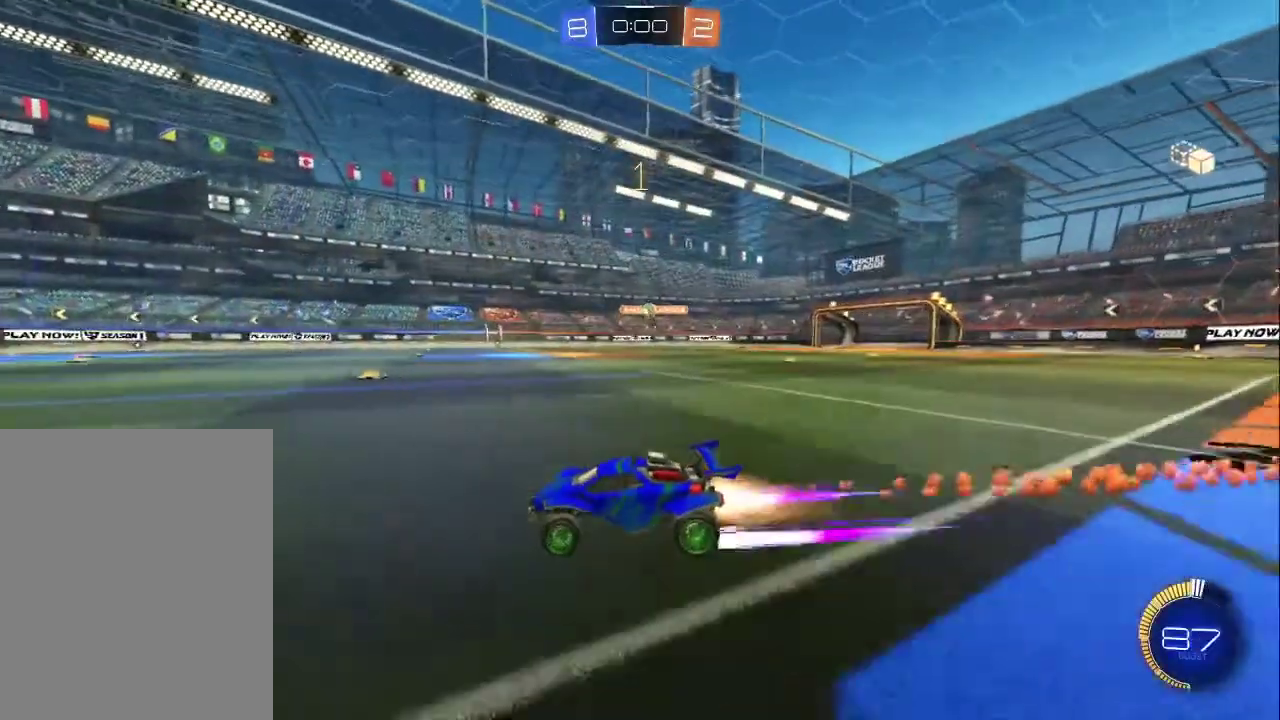
{"buttons": ["R2"], "left_stick": "center", "events": [[100, "left_stick", "center"], [150, "CIRCLE", "up"]]}
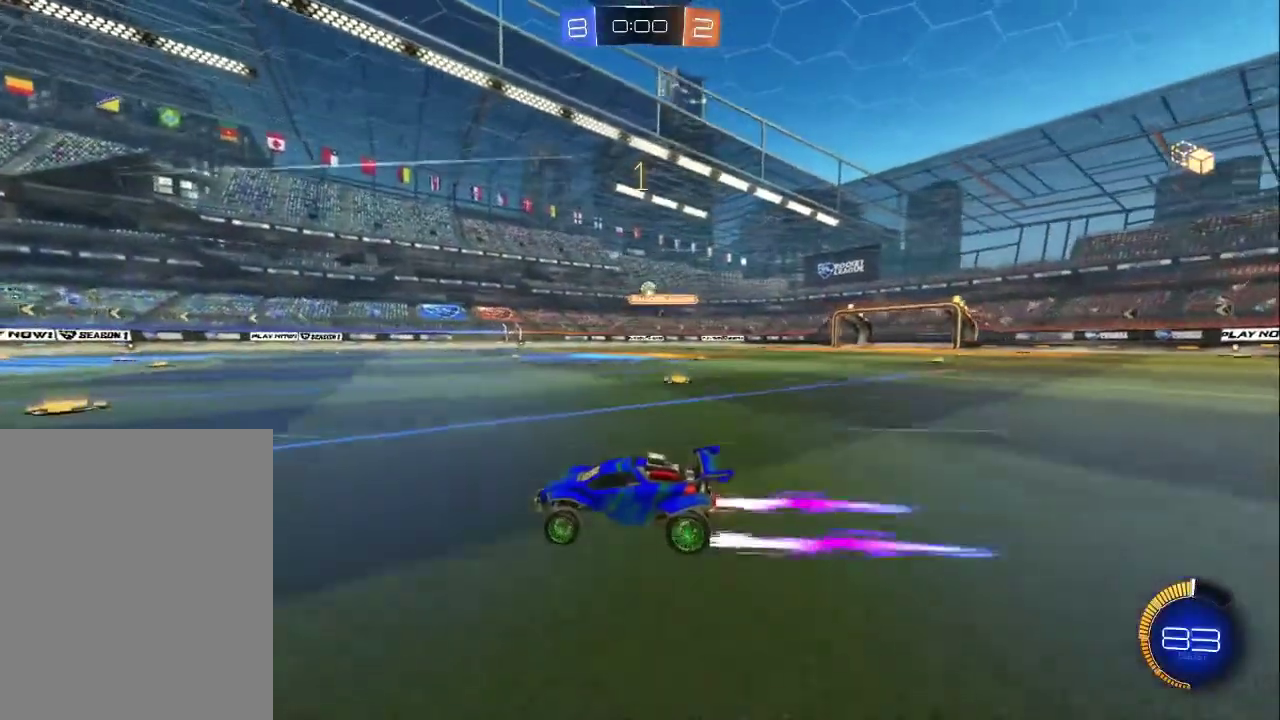
{"buttons": ["R2"], "left_stick": "right", "events": [[117, "left_stick", "right"]]}
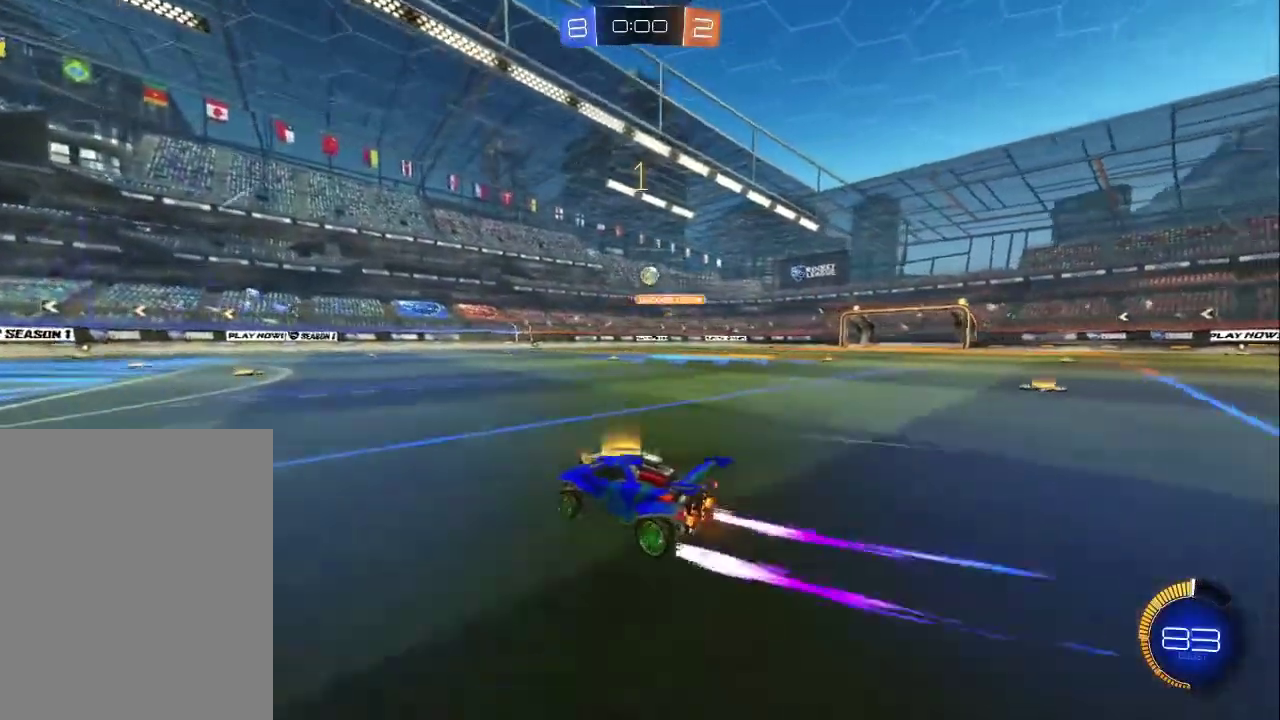
{"buttons": ["L2"], "left_stick": "center", "events": [[83, "CIRCLE", "down"], [133, "left_stick", "center"], [217, "CIRCLE", "up"], [417, "R2", "up"], [450, "L2", "down"]]}
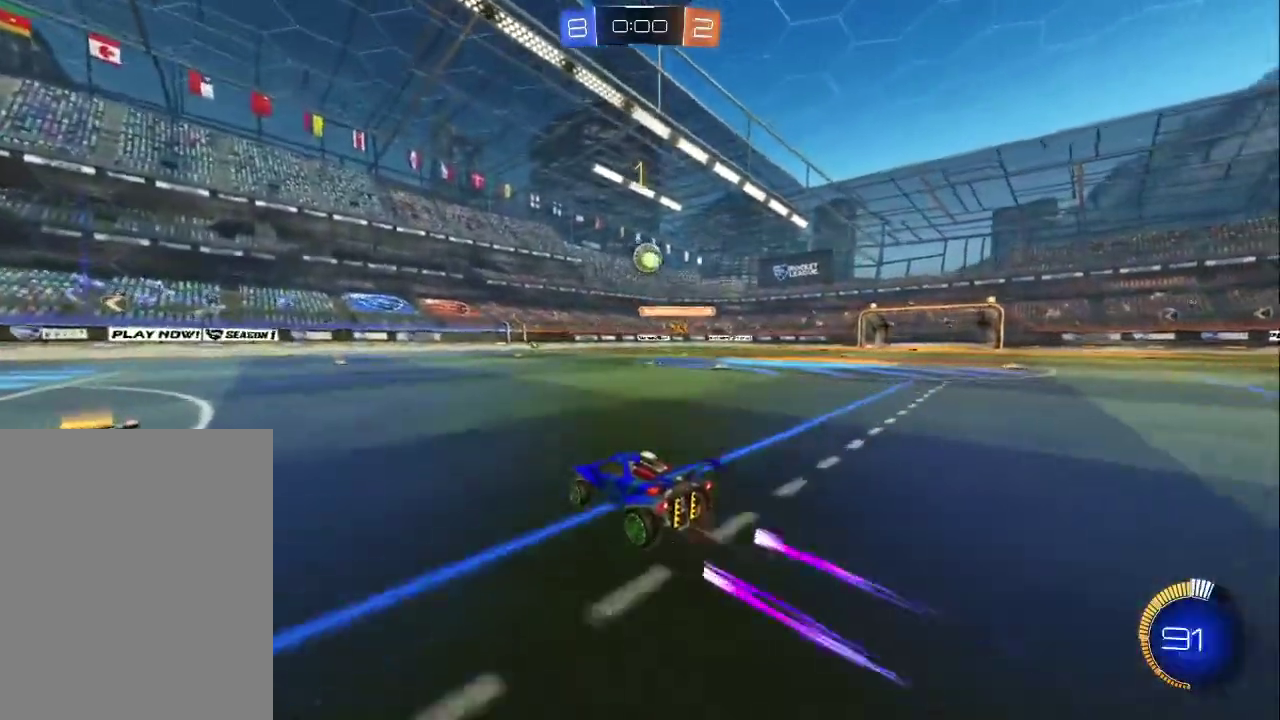
{"buttons": [], "left_stick": "center", "events": [[117, "L2", "up"], [117, "R2", "down"], [283, "R2", "up"], [300, "left_stick", "down-right"], [367, "left_stick", "center"]]}